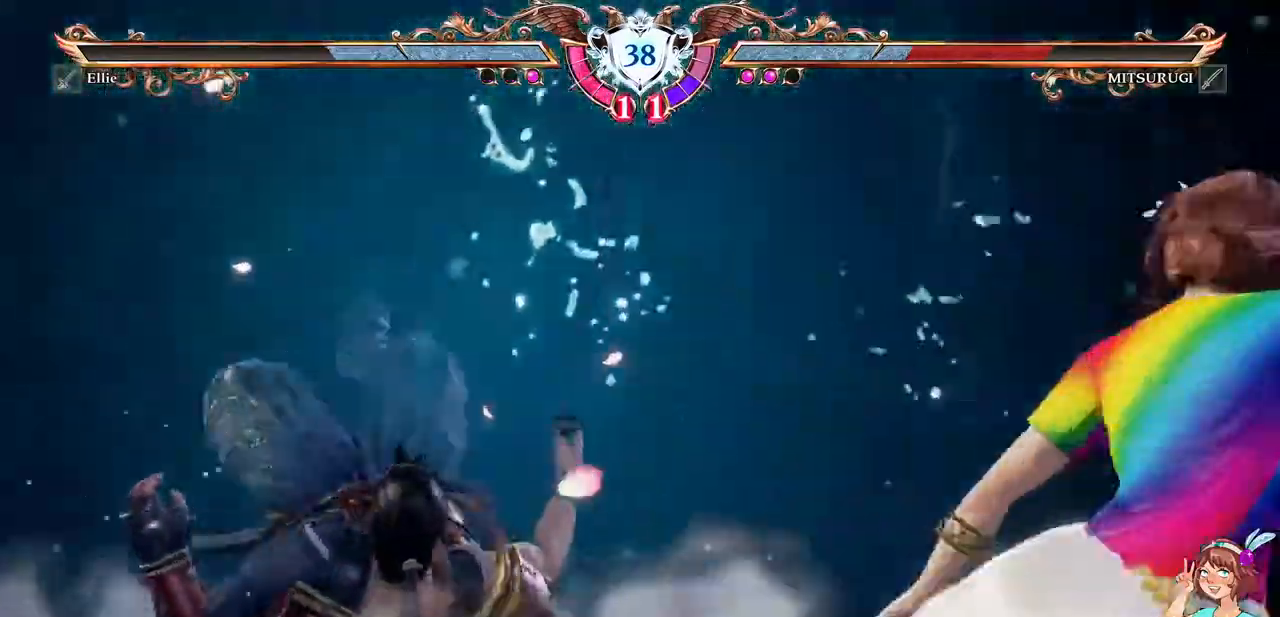
Gameplay with a controller (Xbox layout); each line is a JSON object with the inputs held at the frame after it (dt_ms = milliseconds from this image to that frame). "events" lists button and stick changes between this image and that frame as [ms after this image, input, new state], when the widget could be followed in between. Not read: L3 R3 SELECT START.
{"dt_ms": 500, "buttons": ["DPAD_LEFT"], "events": [[333, "DPAD_LEFT", "down"]]}
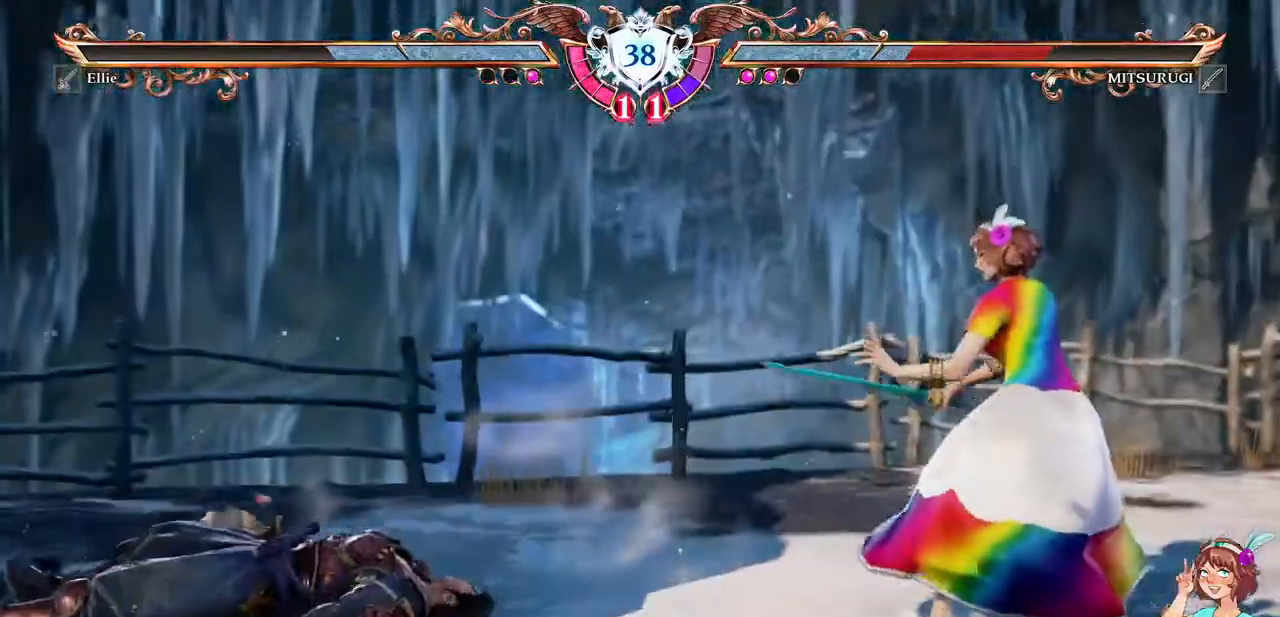
{"dt_ms": 1000, "buttons": []}
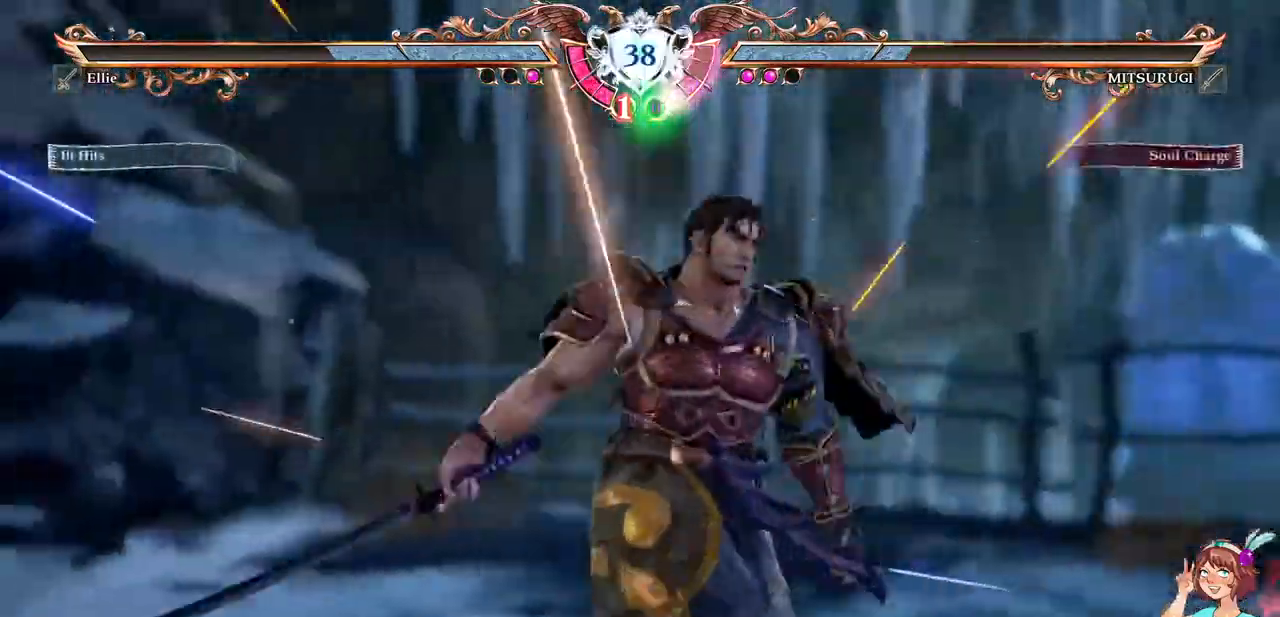
{"dt_ms": 500, "buttons": []}
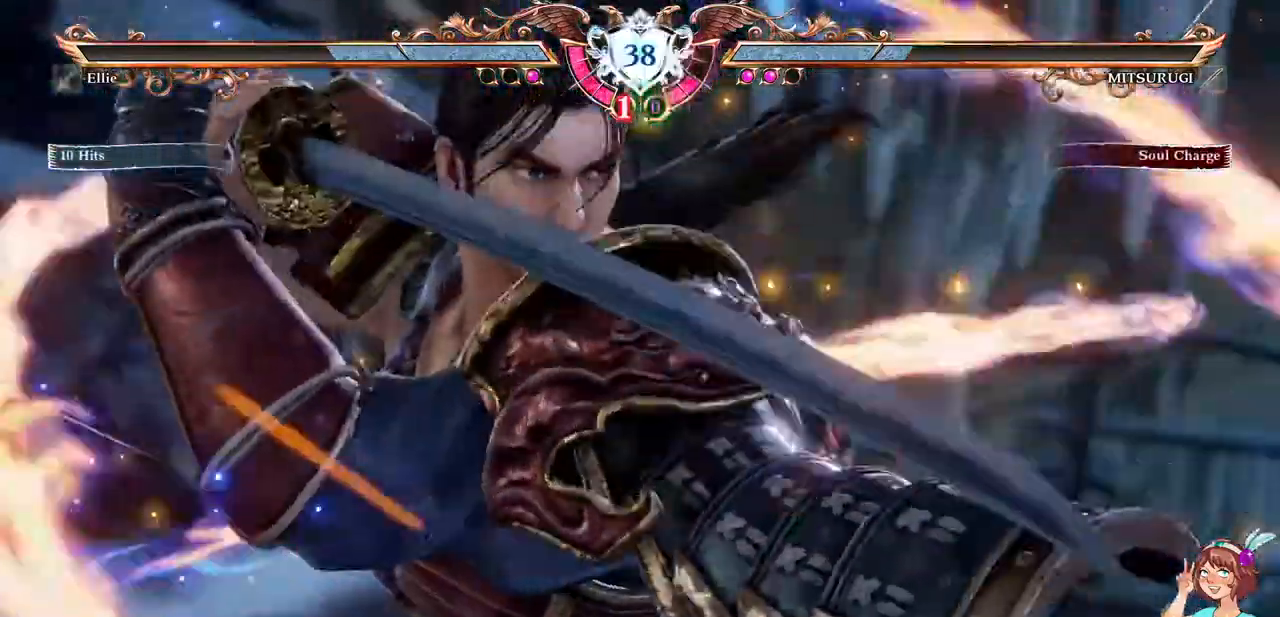
{"dt_ms": 500, "buttons": ["A"], "events": [[17, "A", "down"]]}
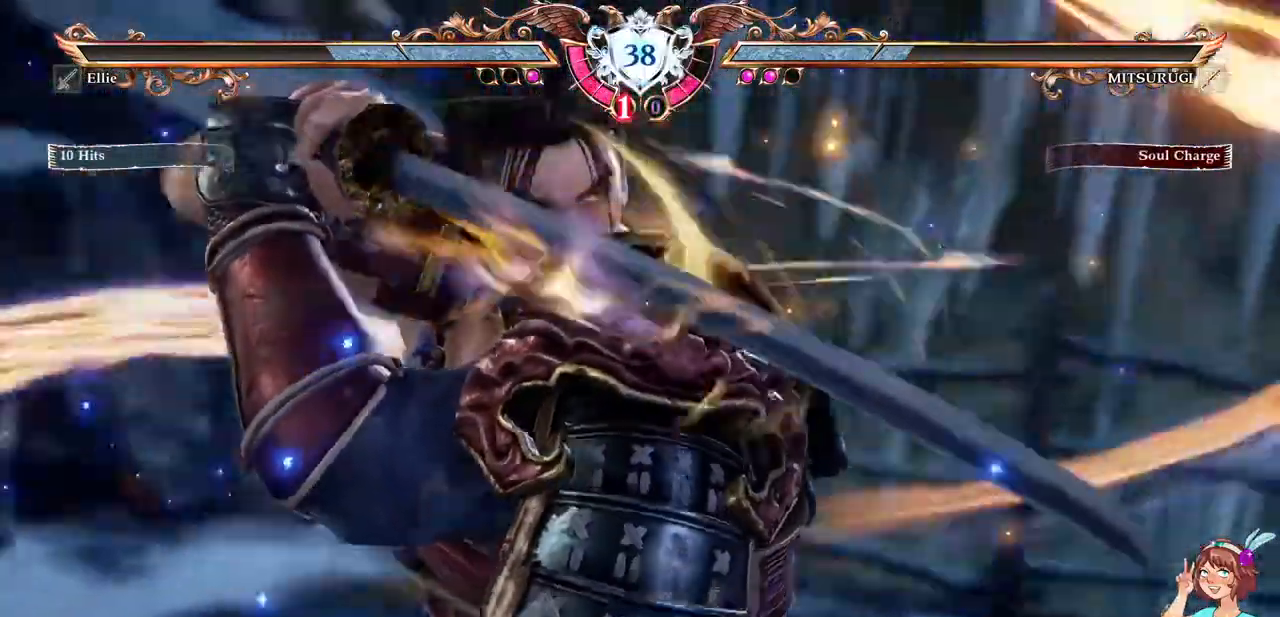
{"dt_ms": 500, "buttons": ["A"]}
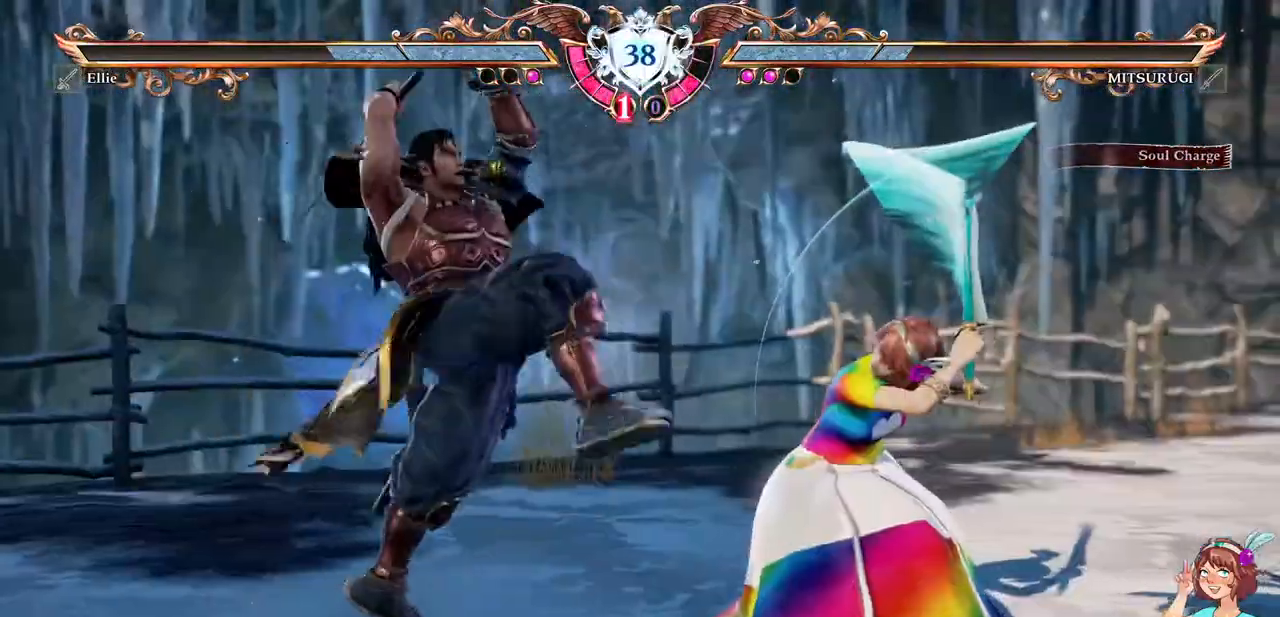
{"dt_ms": 500, "buttons": ["A"], "events": []}
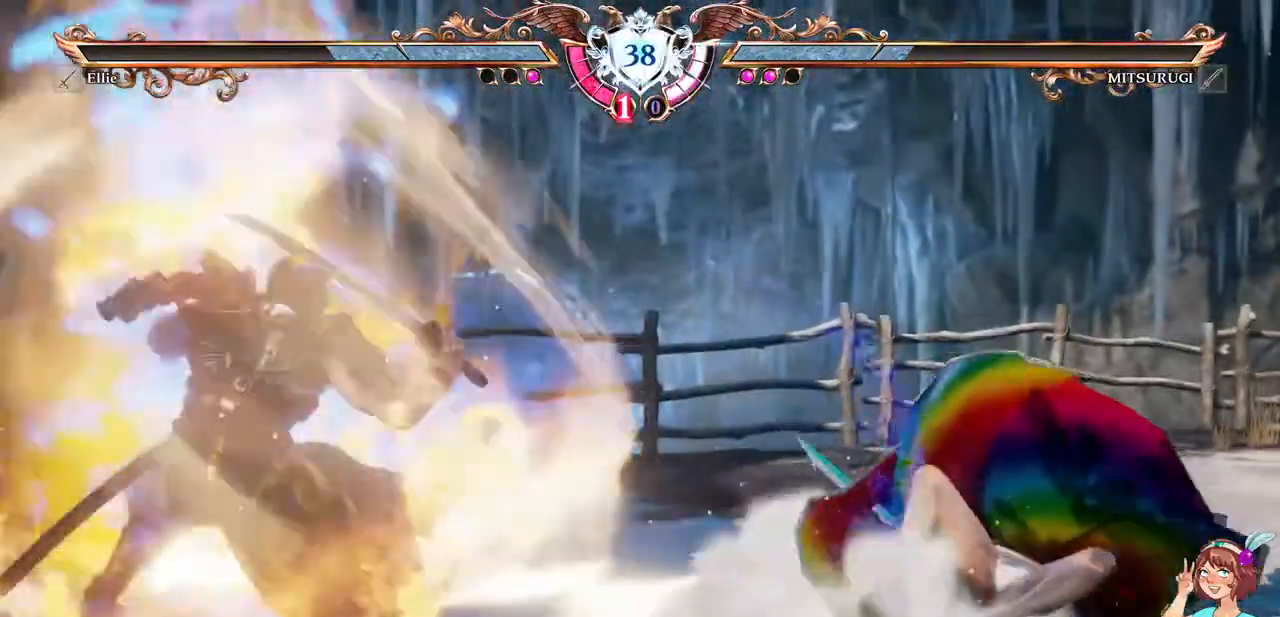
{"dt_ms": 500, "buttons": ["A"], "events": []}
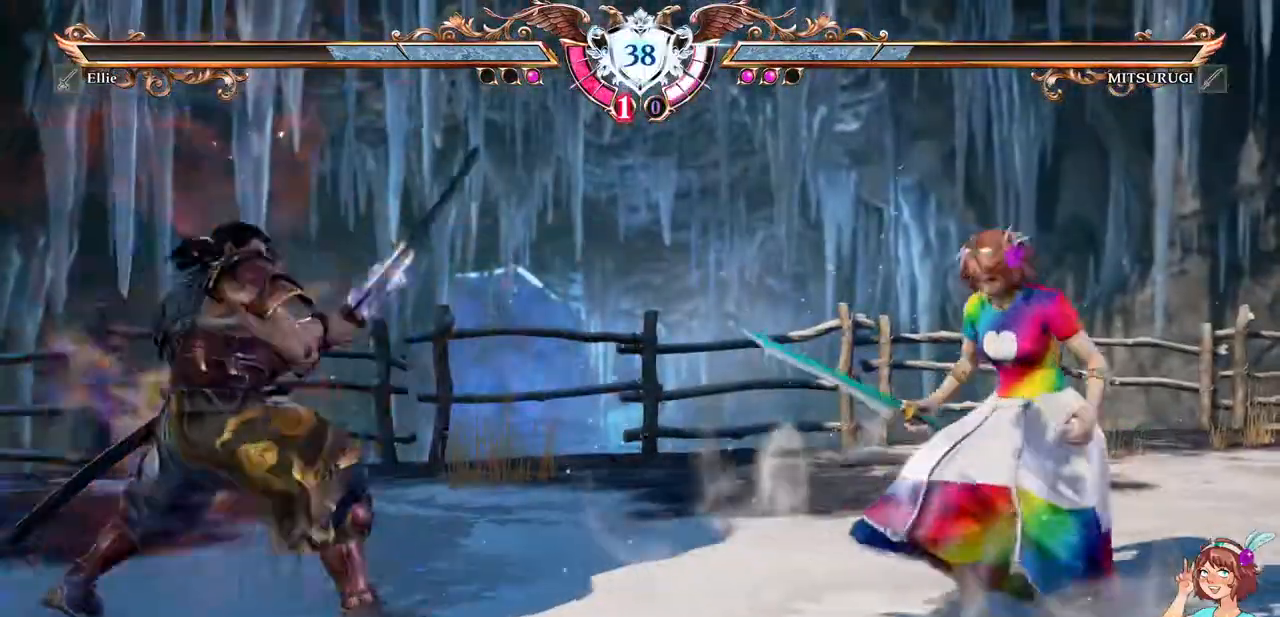
{"dt_ms": 500, "buttons": ["DPAD_UP"], "events": [[317, "A", "up"], [317, "DPAD_UP", "down"]]}
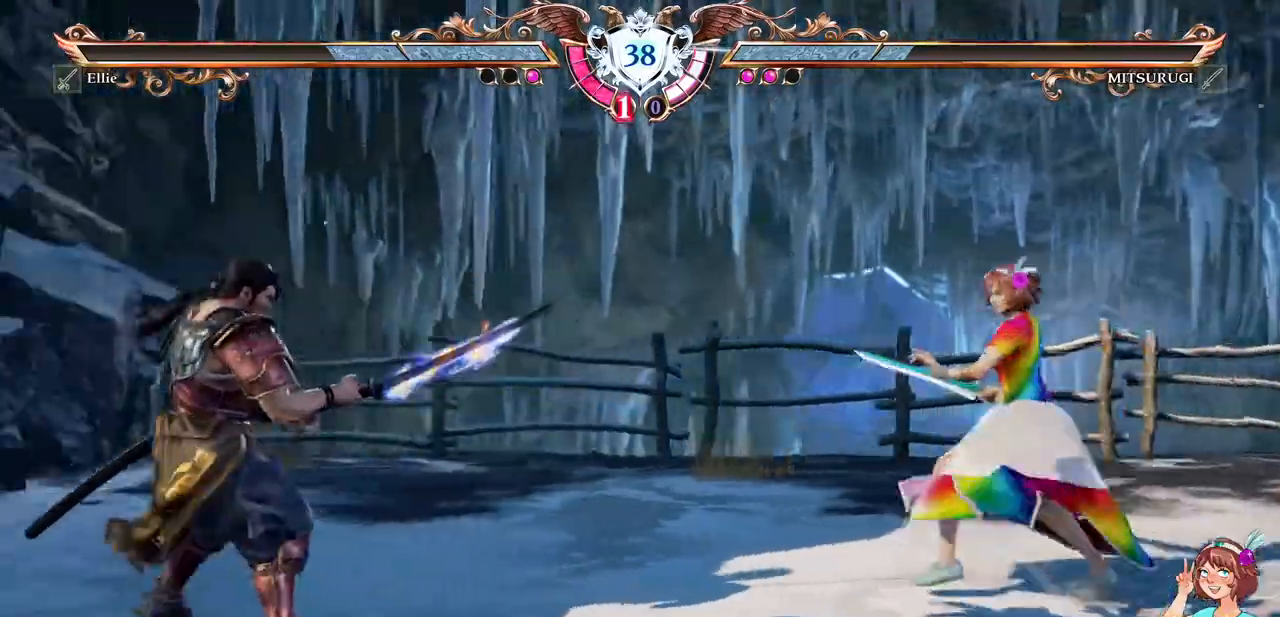
{"dt_ms": 1000, "buttons": ["DPAD_DOWN", "DPAD_LEFT"]}
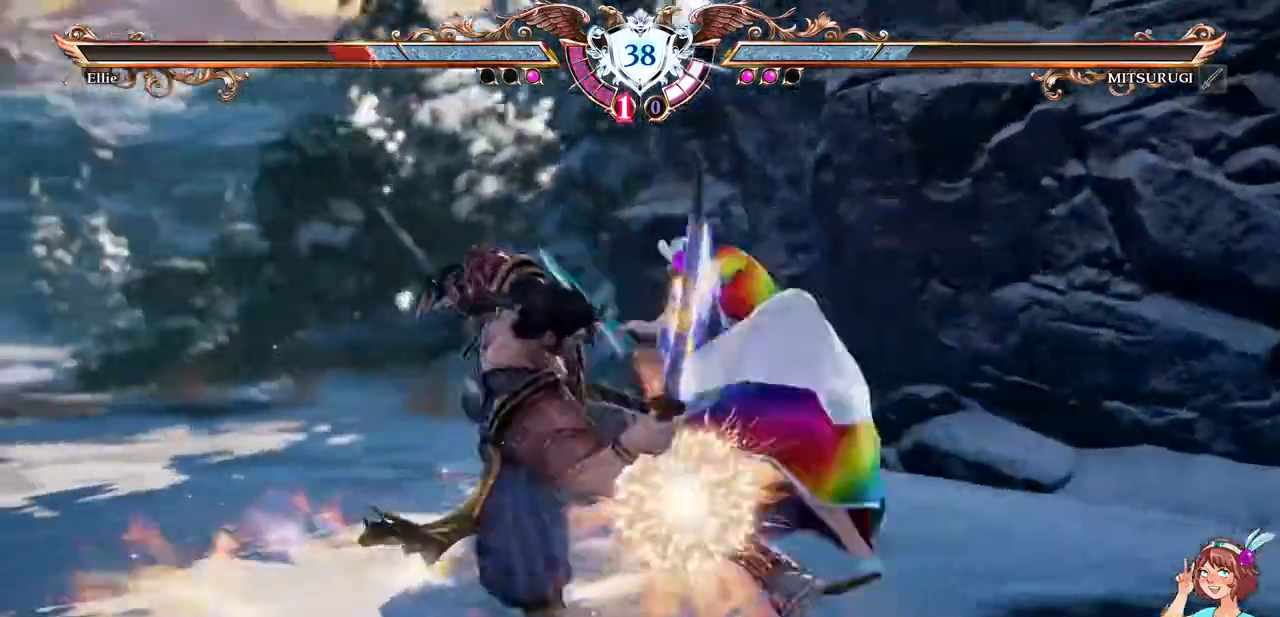
{"dt_ms": 500, "buttons": ["A"], "events": [[17, "Y", "down"], [150, "Y", "up"], [183, "DPAD_DOWN", "up"], [183, "DPAD_LEFT", "up"], [333, "A", "down"]]}
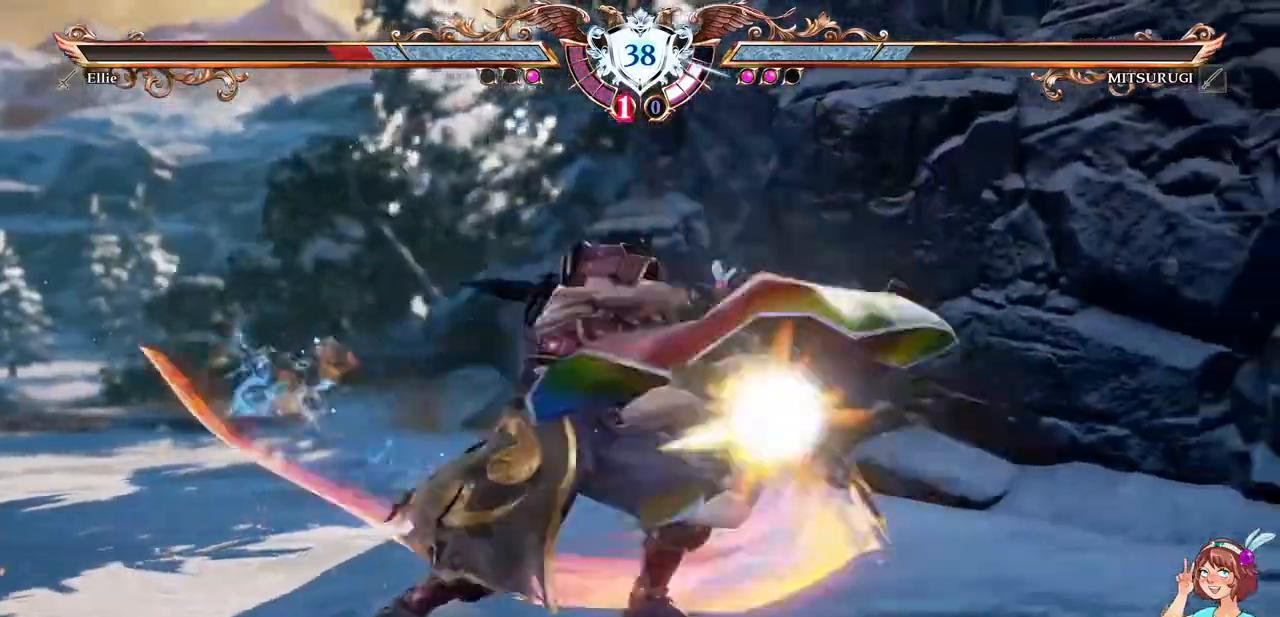
{"dt_ms": 500, "buttons": [], "events": [[83, "A", "up"]]}
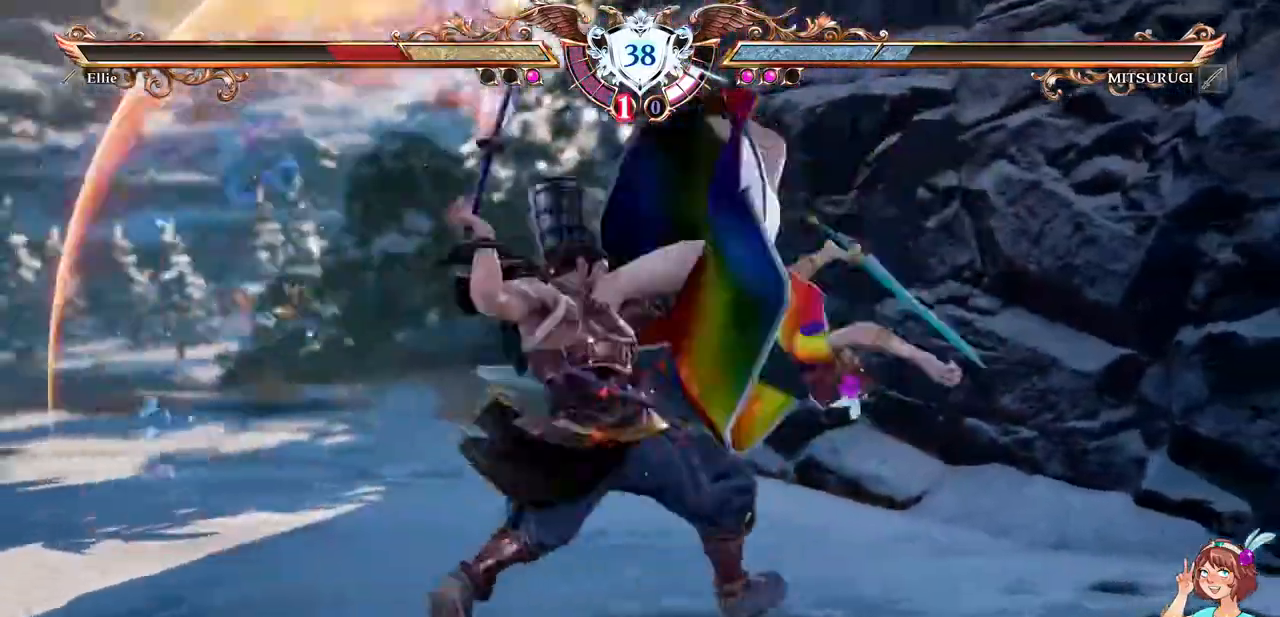
{"dt_ms": 500, "buttons": []}
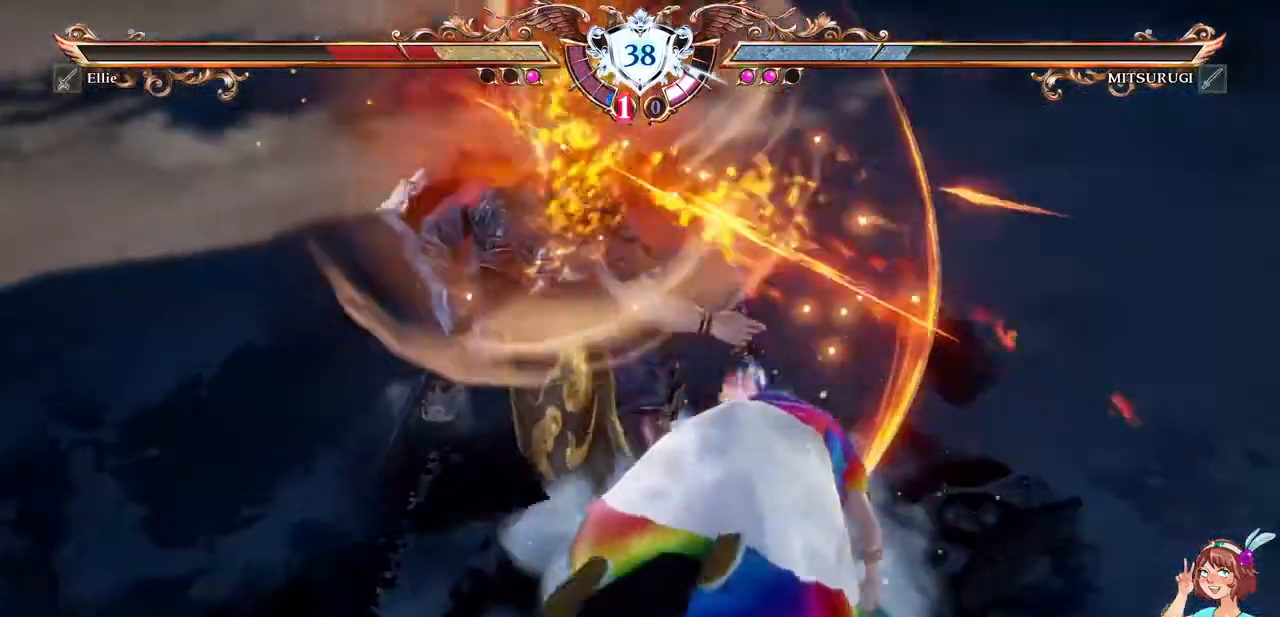
{"dt_ms": 500, "buttons": []}
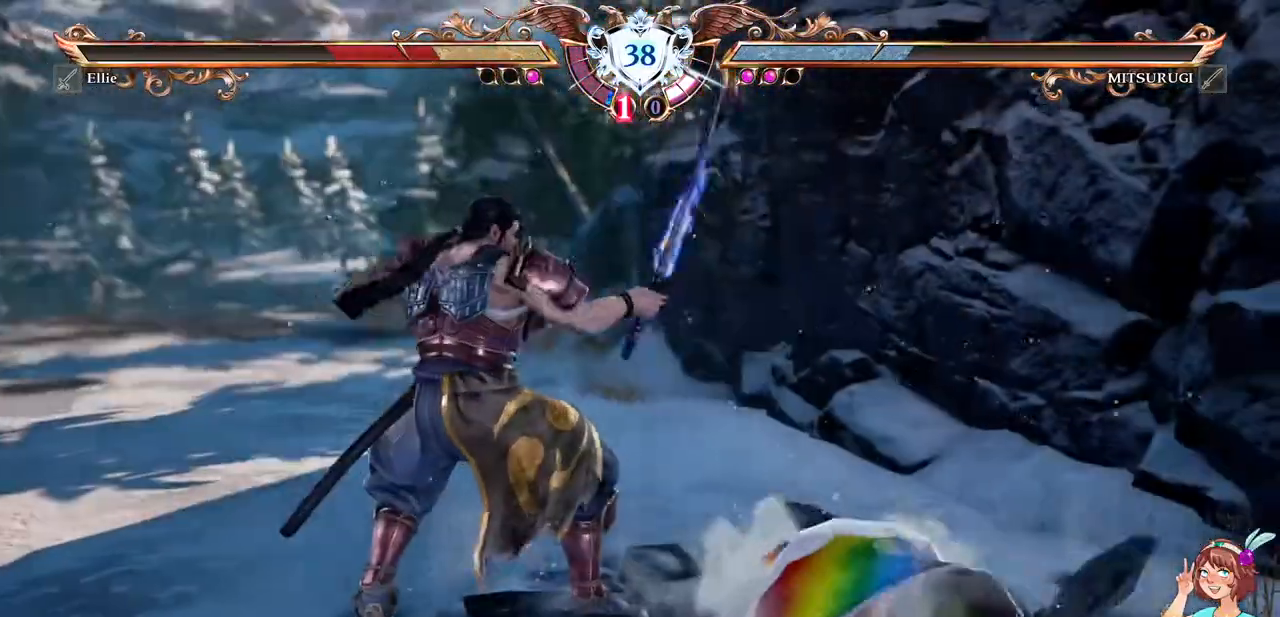
{"dt_ms": 500, "buttons": ["A"]}
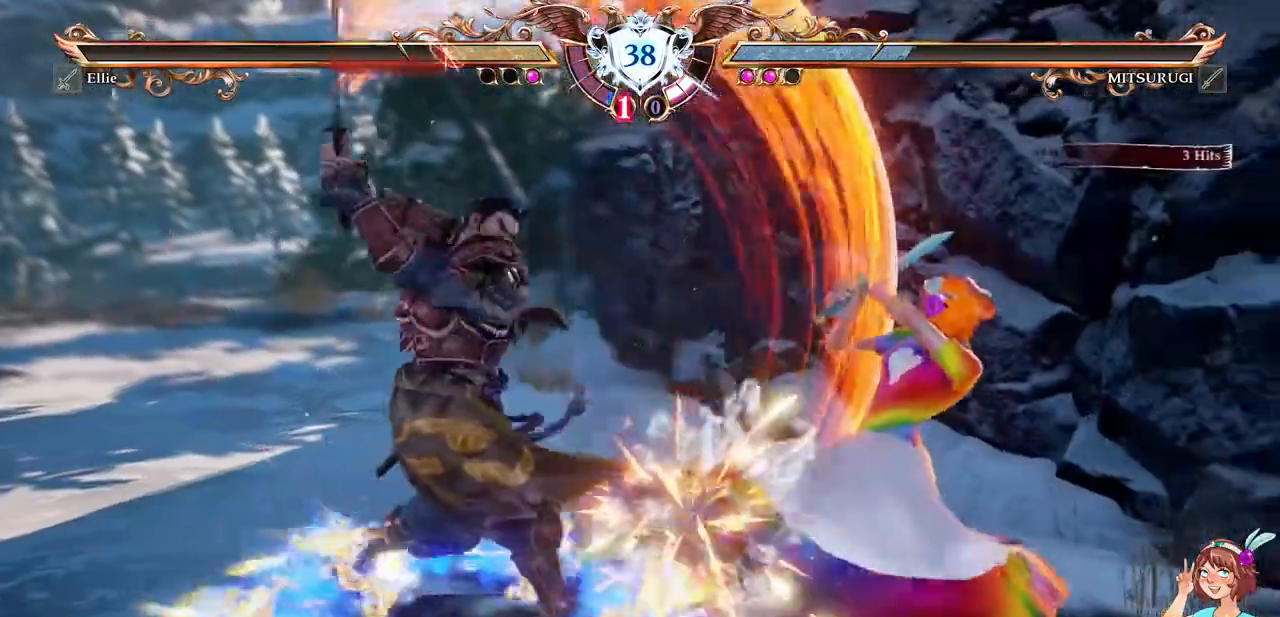
{"dt_ms": 1000, "buttons": ["A"]}
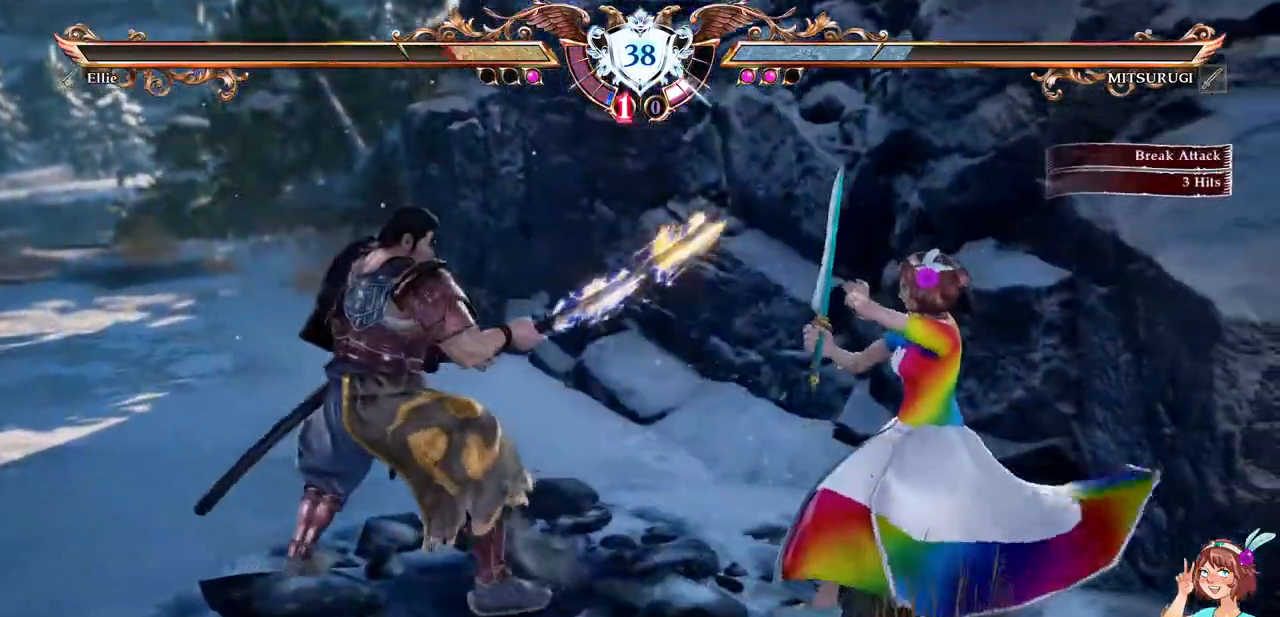
{"dt_ms": 500, "buttons": ["A"], "events": []}
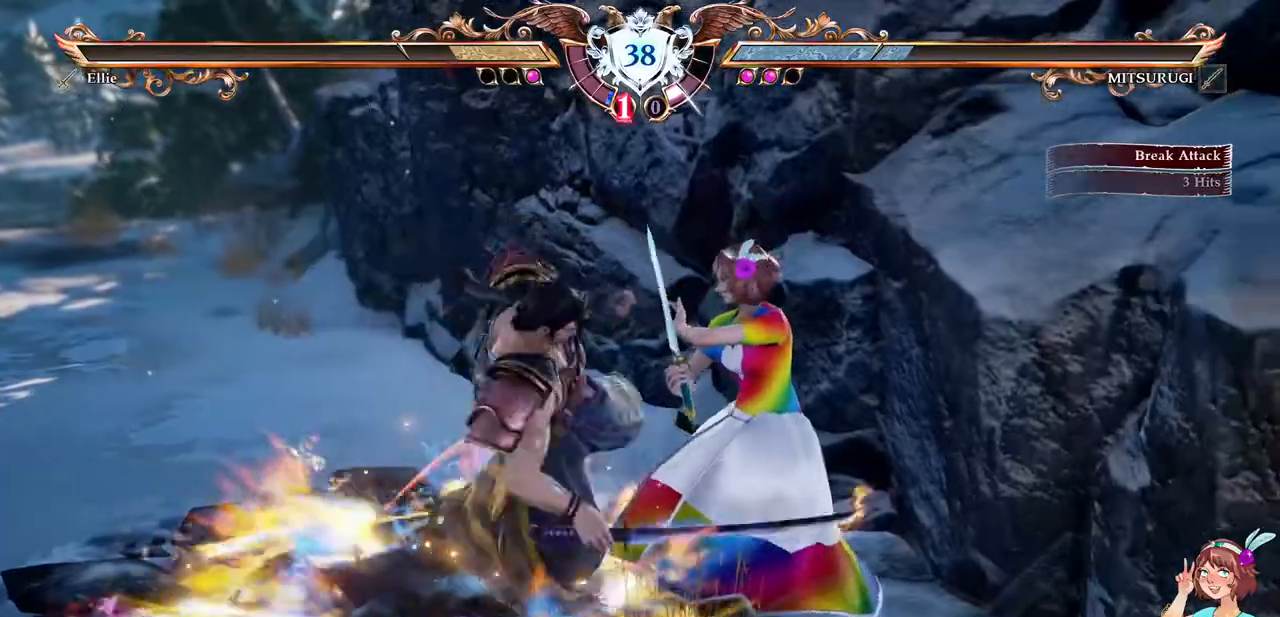
{"dt_ms": 500, "buttons": ["A"], "events": [[17, "DPAD_DOWN", "down"], [233, "DPAD_DOWN", "up"]]}
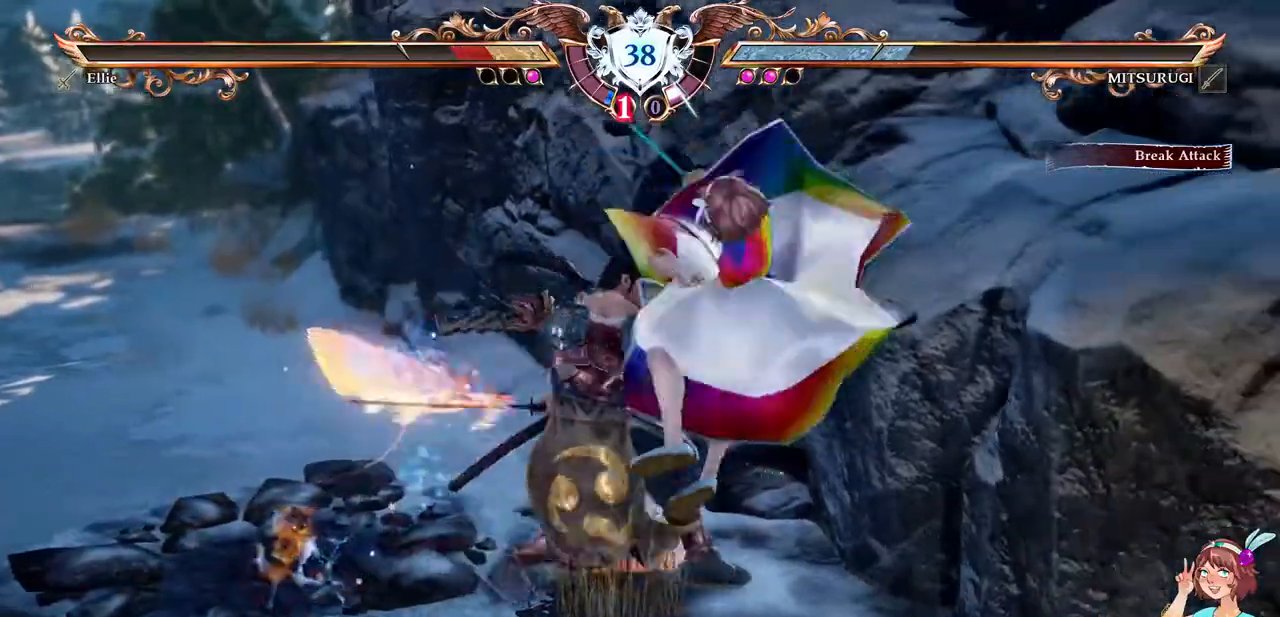
{"dt_ms": 500, "buttons": ["A"], "events": []}